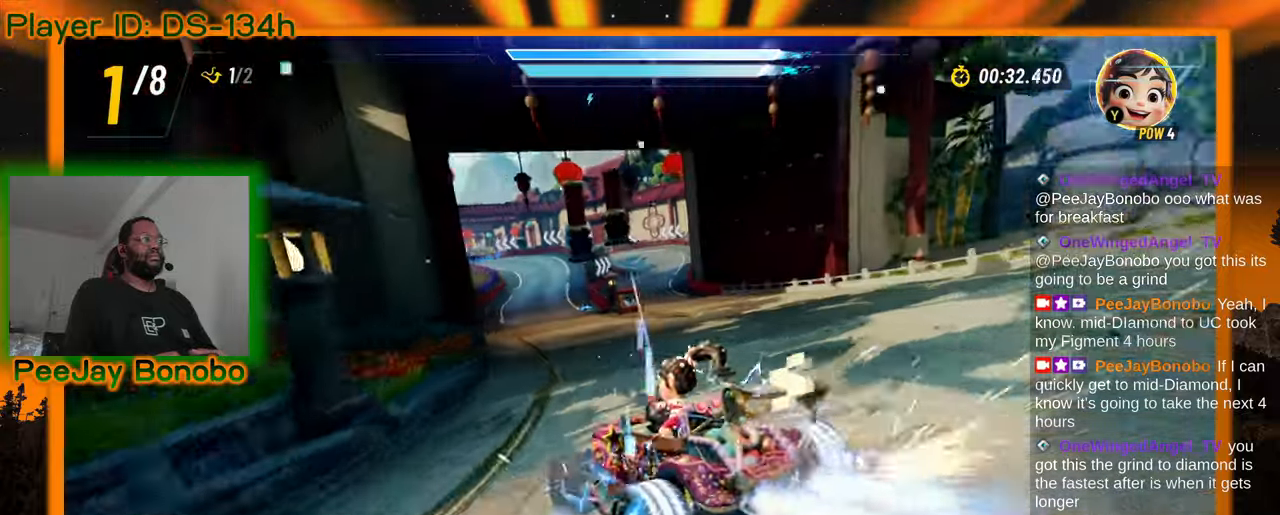
Gameplay with a controller; each line is a JSON object with the inputs held at the frame after it. "events" lists button and stick changes between this image and that frame as [ms after this image, input, new state], when the widget could be followed in between. Not read: L3 R3 other_buttons.
{"buttons": [], "left_stick": "left", "events": [[17, "DPAD_RIGHT", "up"], [17, "left_stick", "right"], [234, "left_stick", "center"], [284, "left_stick", "left"]]}
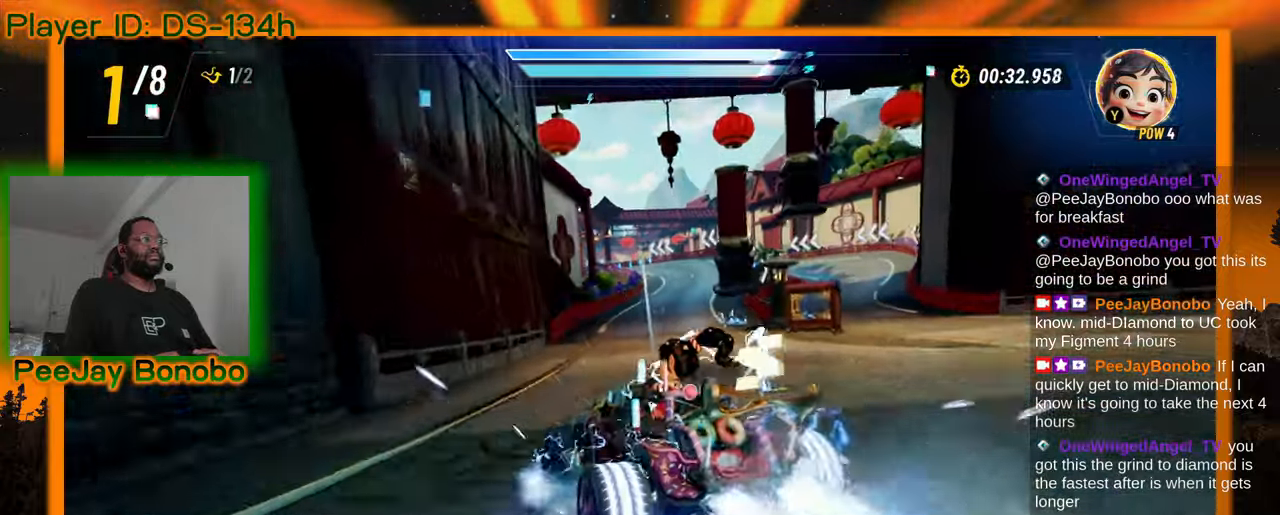
{"buttons": [], "left_stick": "up-left", "events": [[167, "left_stick", "right"], [367, "left_stick", "center"], [417, "left_stick", "up-left"]]}
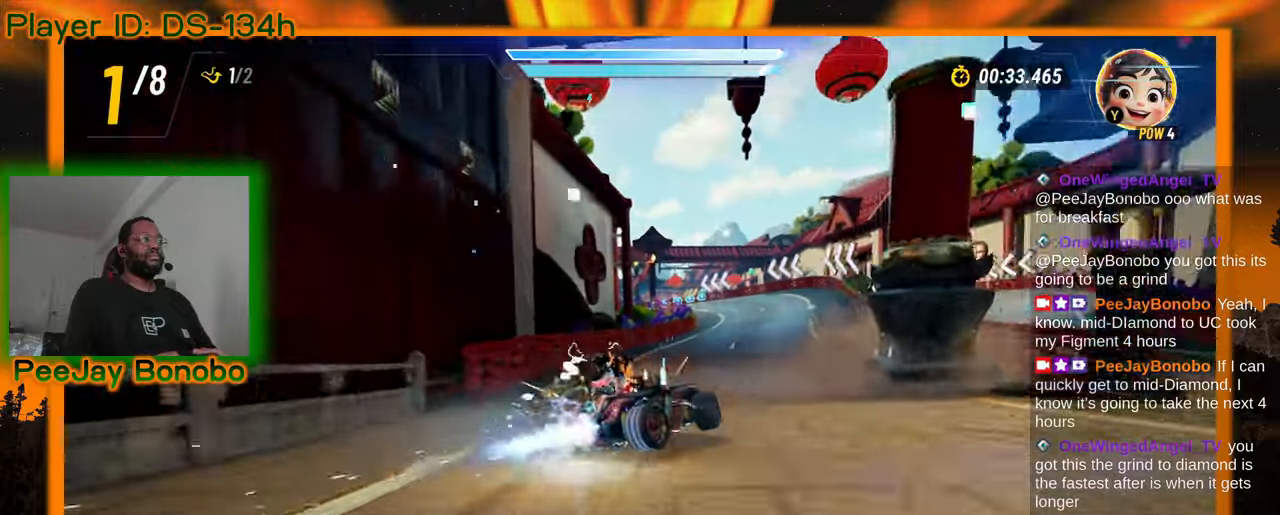
{"buttons": [], "left_stick": "up-left", "events": [[67, "left_stick", "right"], [400, "left_stick", "up-left"]]}
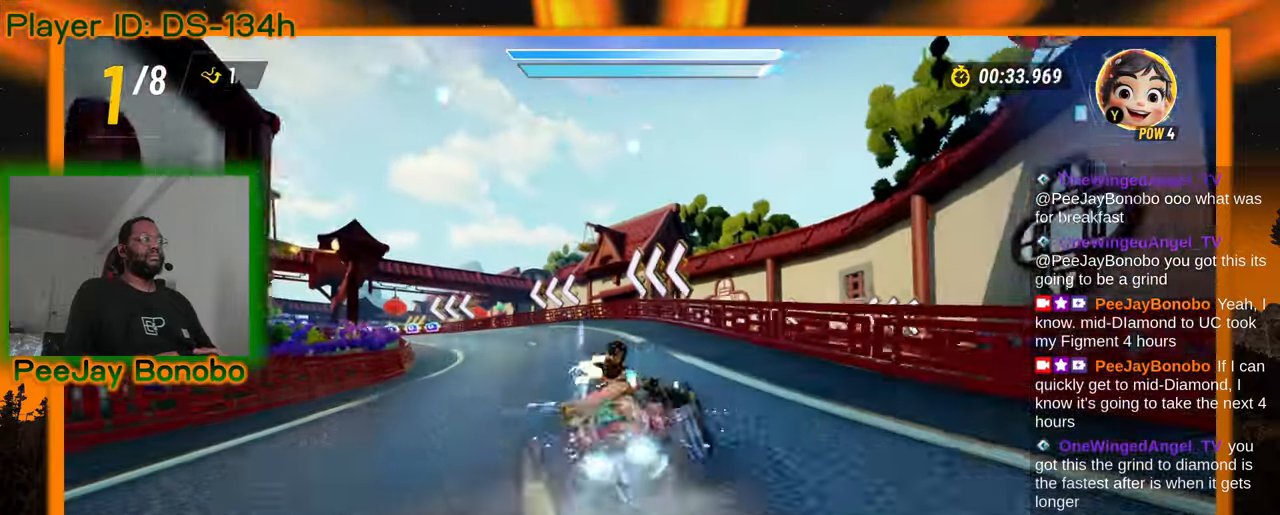
{"buttons": [], "left_stick": "up-left", "events": [[167, "left_stick", "right"], [450, "left_stick", "center"], [500, "left_stick", "up-left"]]}
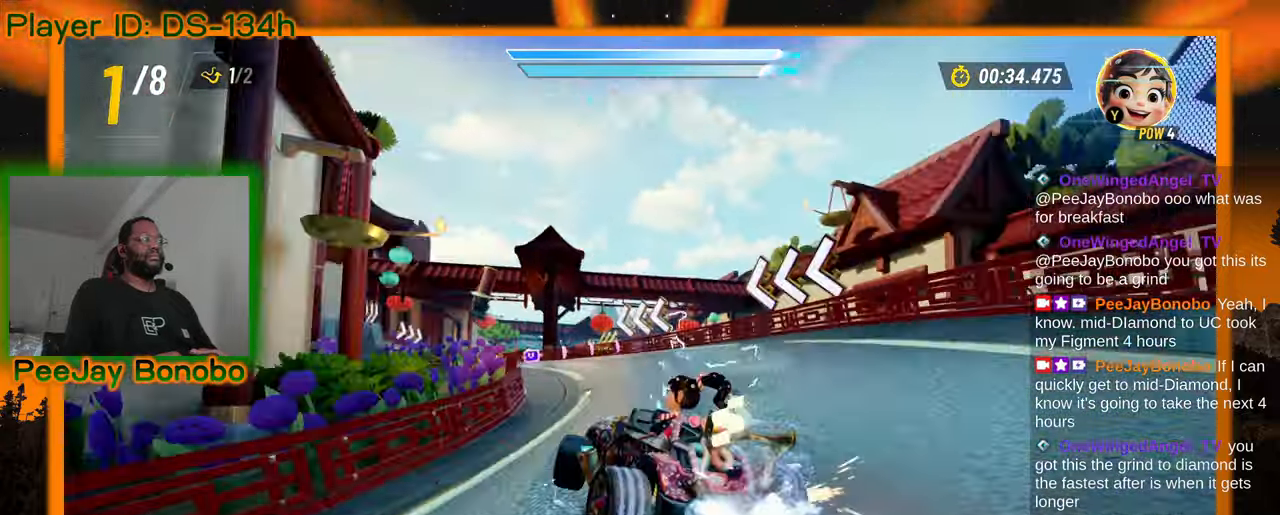
{"buttons": [], "left_stick": "right", "events": [[367, "left_stick", "right"]]}
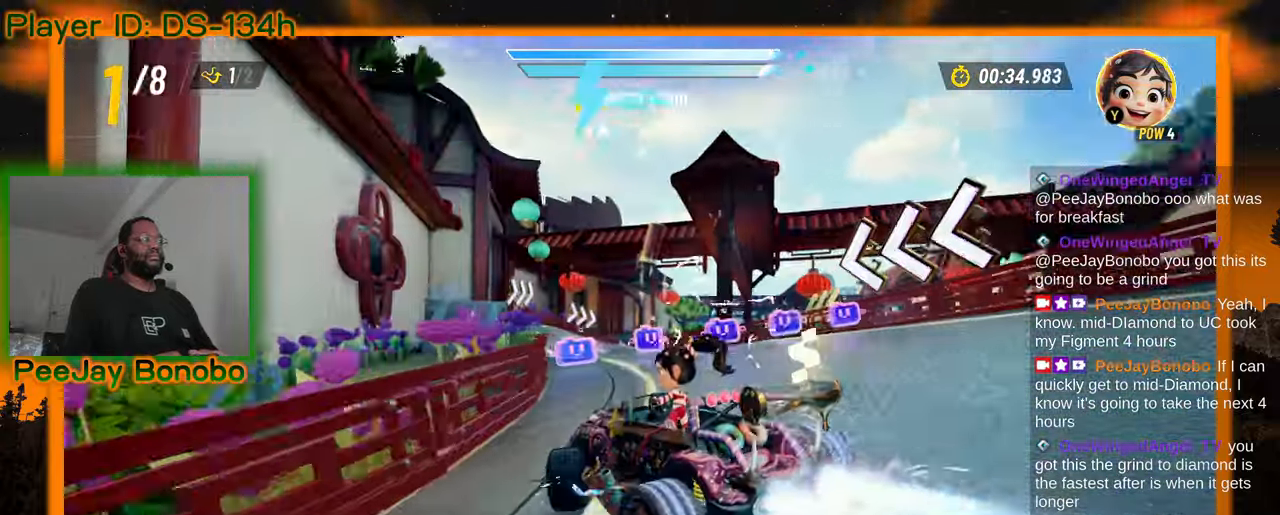
{"buttons": [], "left_stick": "left", "events": [[300, "left_stick", "left"]]}
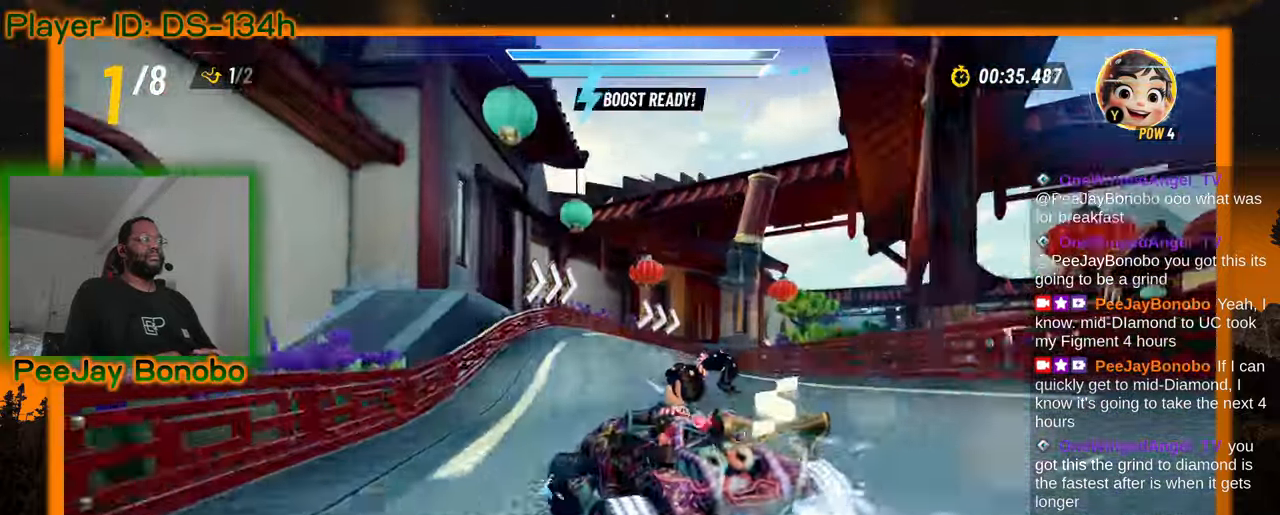
{"buttons": [], "left_stick": "up-left", "events": [[184, "left_stick", "right"], [367, "left_stick", "left"], [467, "left_stick", "up-left"]]}
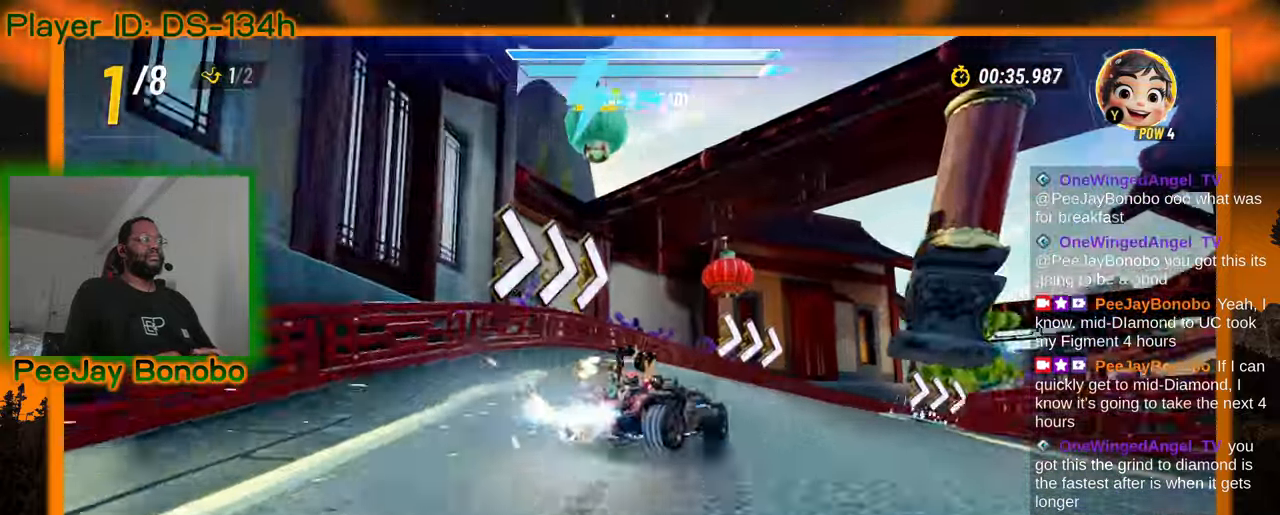
{"buttons": [], "left_stick": "right", "events": [[34, "left_stick", "right"]]}
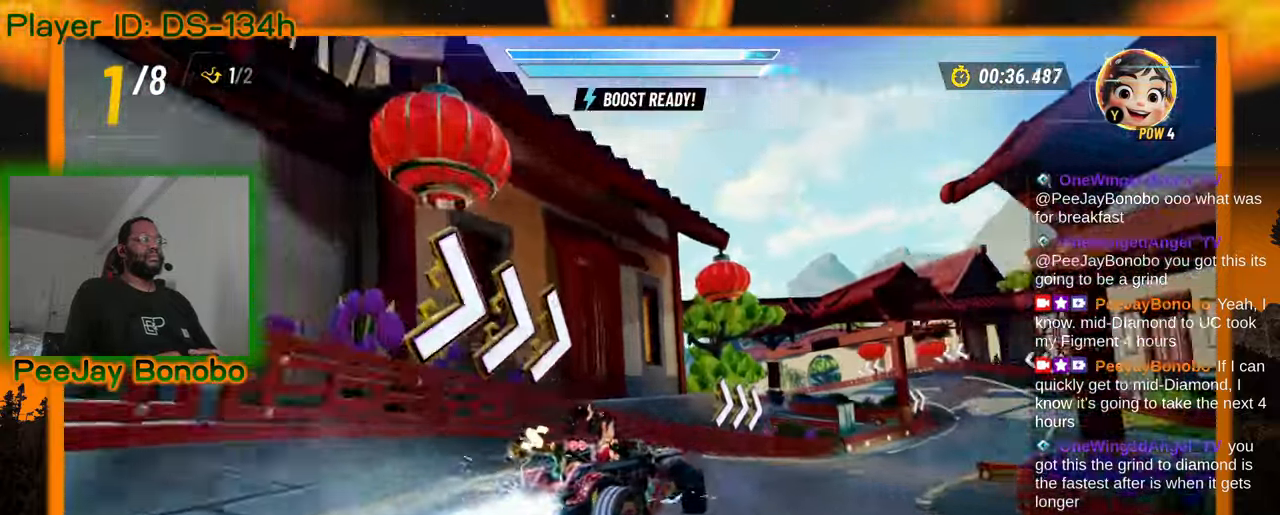
{"buttons": [], "left_stick": "left", "events": [[500, "left_stick", "left"]]}
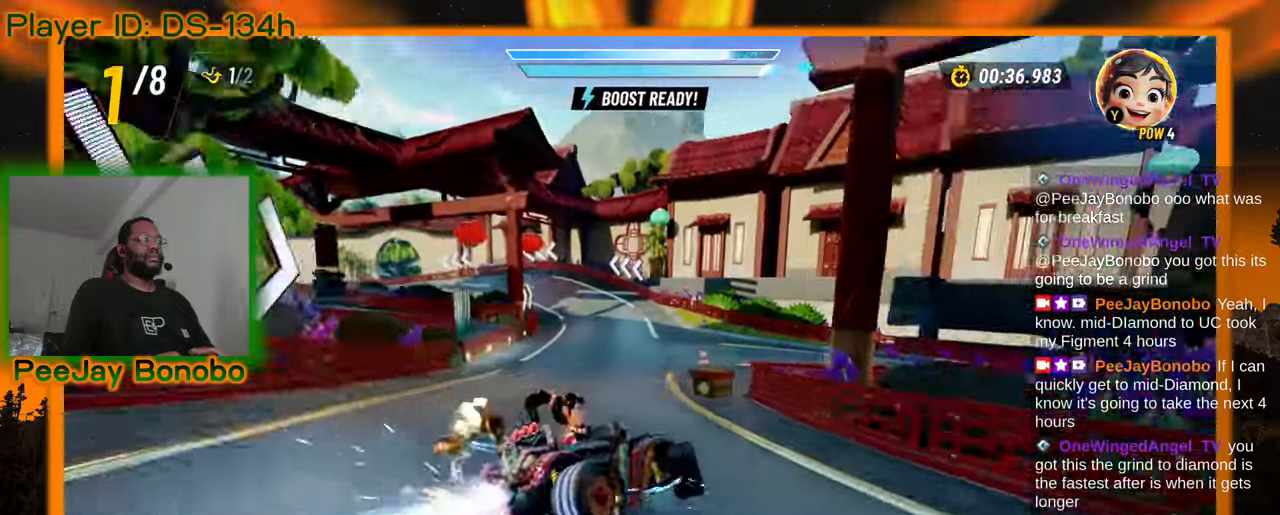
{"buttons": [], "left_stick": "left", "events": []}
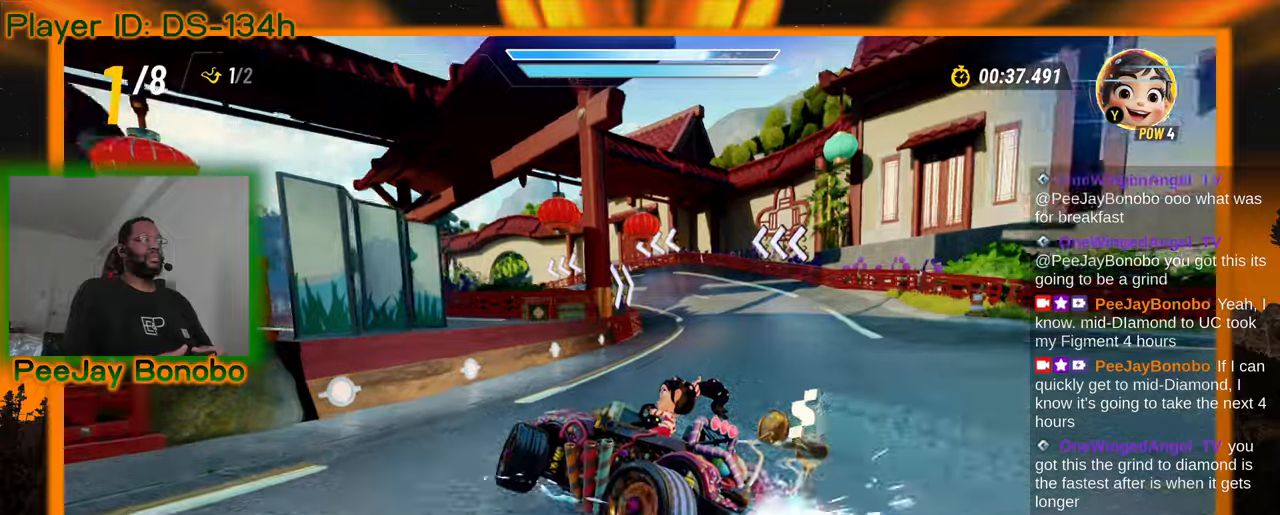
{"buttons": [], "left_stick": "left", "events": []}
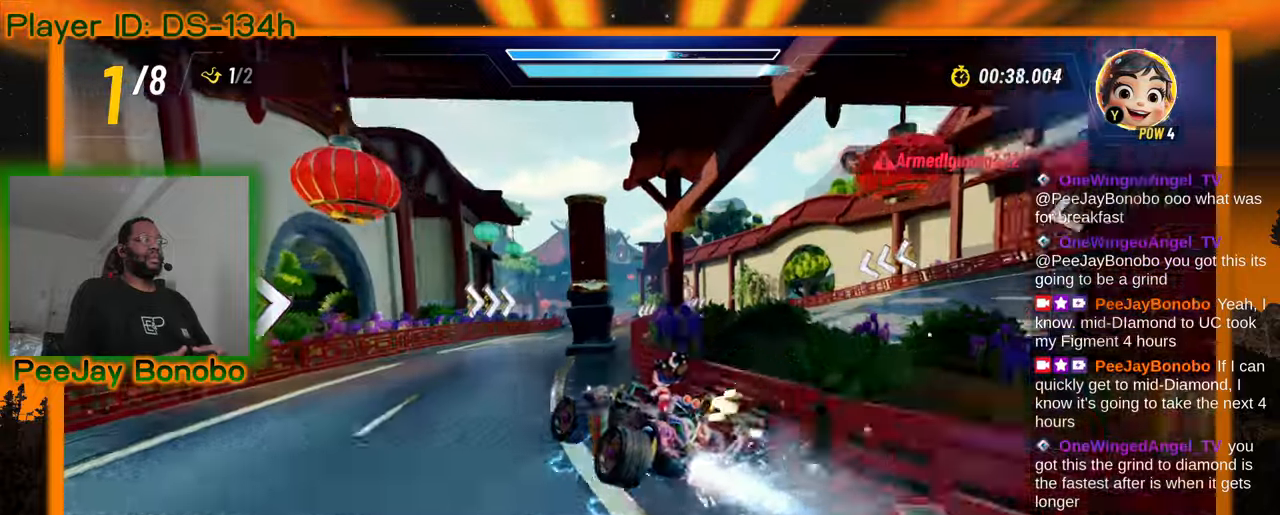
{"buttons": [], "left_stick": "right", "events": [[167, "left_stick", "center"], [317, "left_stick", "up-right"], [384, "left_stick", "right"]]}
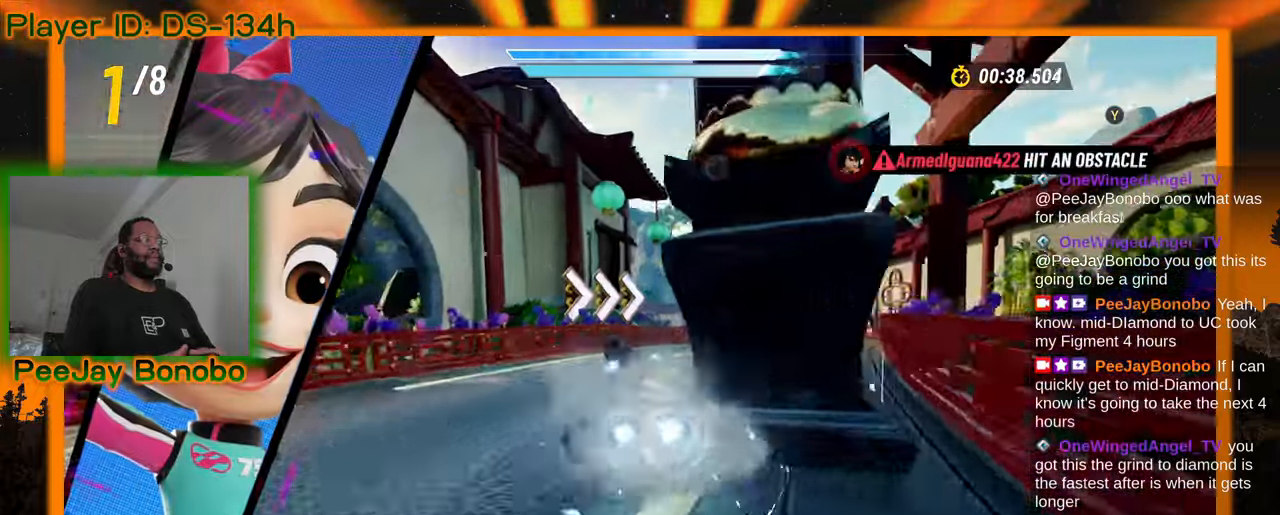
{"buttons": [], "left_stick": "center", "events": [[200, "left_stick", "center"]]}
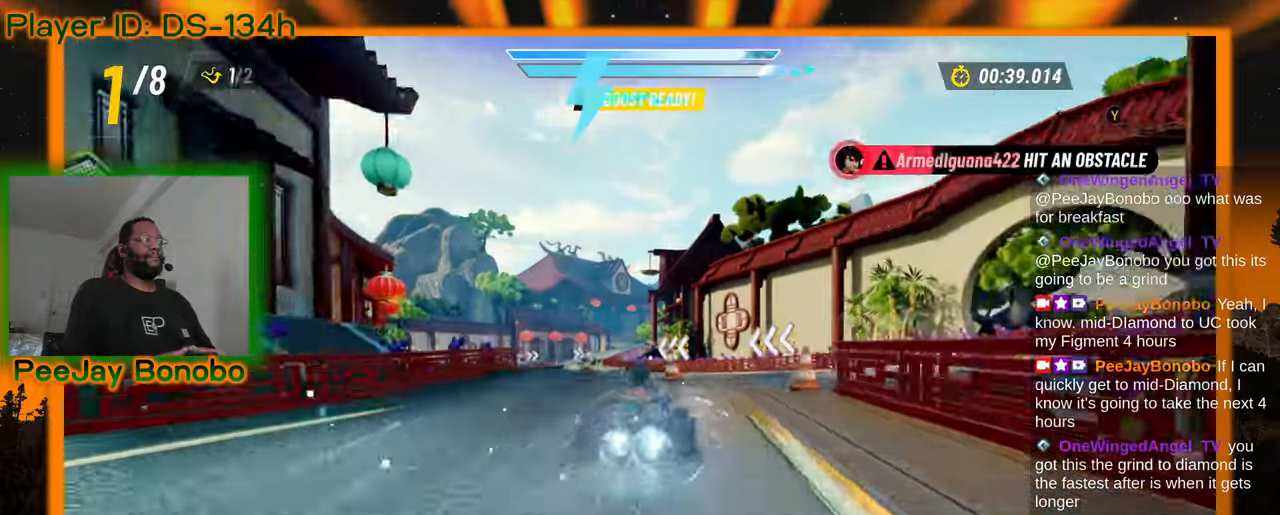
{"buttons": [], "left_stick": "right", "events": [[50, "left_stick", "up-left"], [250, "left_stick", "up-right"], [317, "left_stick", "right"]]}
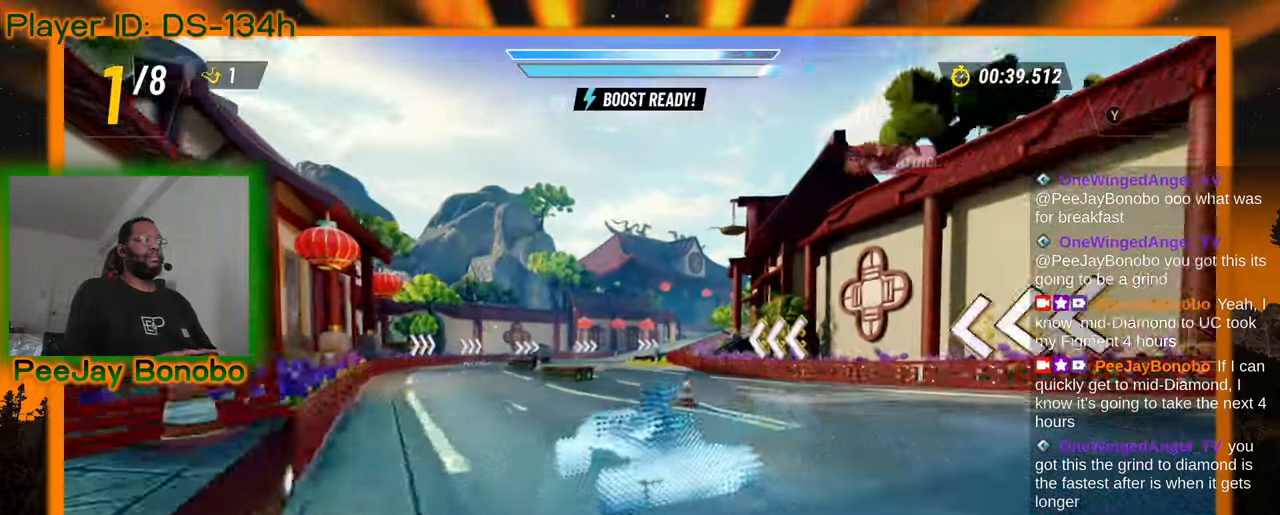
{"buttons": [], "left_stick": "right", "events": []}
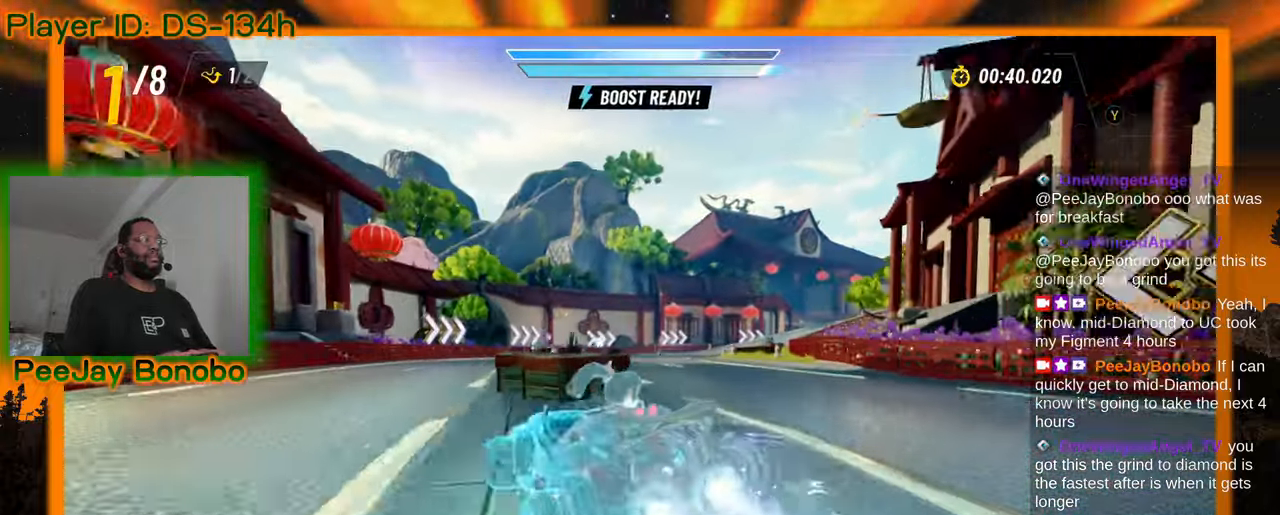
{"buttons": [], "left_stick": "right"}